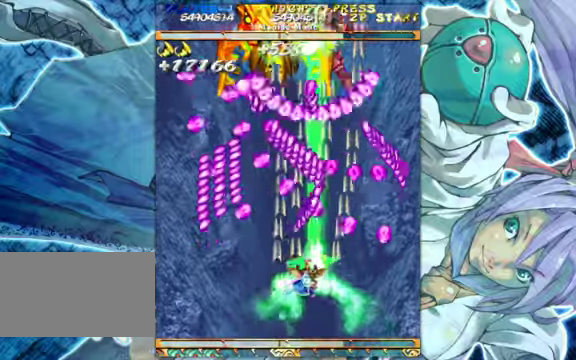
Gameplay with a controller (arcade stick); each line is a JSON object with the inputs held at the frame after it. "events" lists button and stick changes between this image and that frame as [ms after this image, input, new state], when the widget could be followed in between. Not read: L3 R3.
{"buttons": [], "left_stick": "down-right", "events": [[233, "left_stick", "down-left"], [333, "left_stick", "down-right"]]}
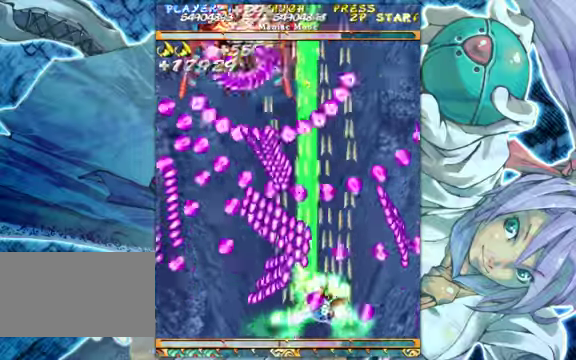
{"buttons": [], "left_stick": "down-right", "events": [[33, "left_stick", "left"], [100, "left_stick", "up"], [200, "left_stick", "up-left"], [366, "left_stick", "right"], [466, "left_stick", "down-right"]]}
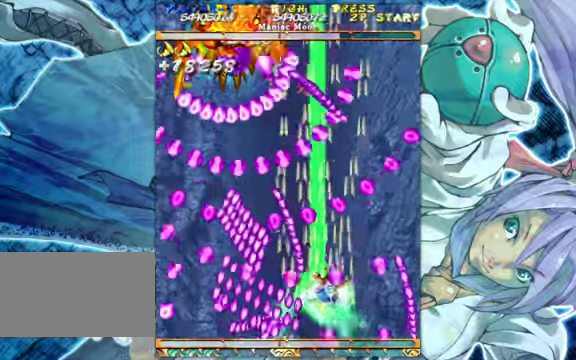
{"buttons": [], "left_stick": "down-right", "events": [[100, "left_stick", "left"], [266, "left_stick", "up-right"], [433, "left_stick", "down-right"]]}
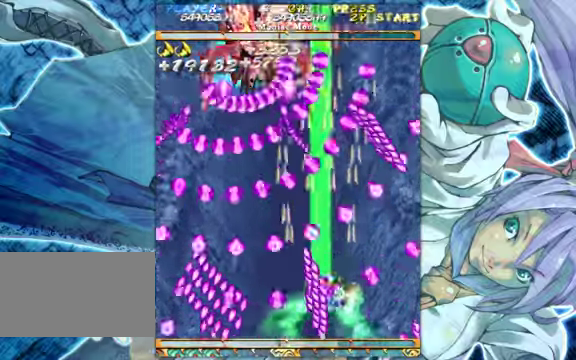
{"buttons": [], "left_stick": "down-left", "events": [[133, "left_stick", "up-right"], [233, "left_stick", "up-left"], [300, "left_stick", "up-right"], [400, "left_stick", "left"], [466, "left_stick", "down-left"]]}
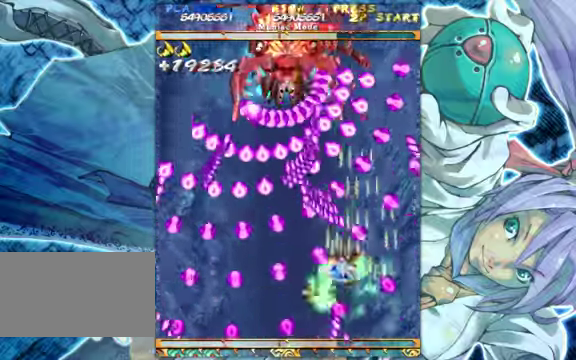
{"buttons": [], "left_stick": "left", "events": [[100, "left_stick", "down"], [466, "left_stick", "left"]]}
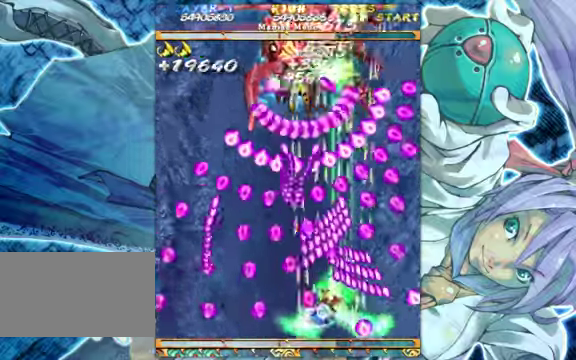
{"buttons": [], "left_stick": "center", "events": [[133, "left_stick", "center"]]}
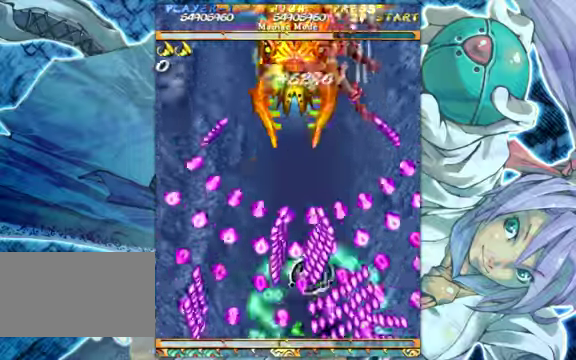
{"buttons": [], "left_stick": "center", "events": []}
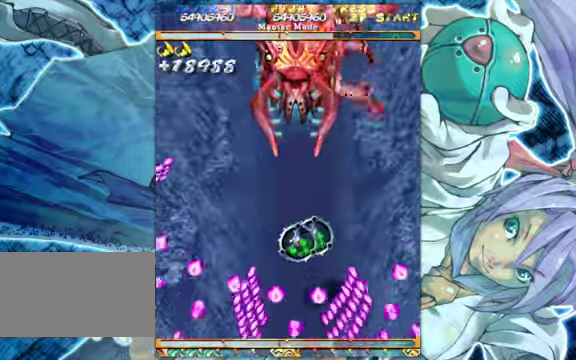
{"buttons": [], "left_stick": "up", "events": [[300, "left_stick", "up"]]}
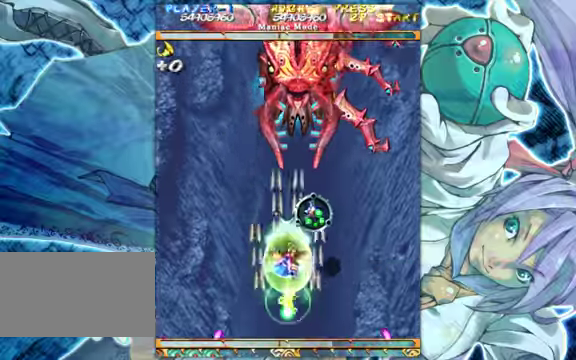
{"buttons": [], "left_stick": "center", "events": [[234, "left_stick", "up-right"], [434, "left_stick", "center"]]}
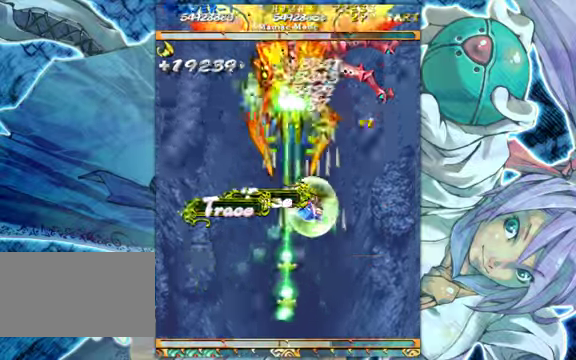
{"buttons": [], "left_stick": "center", "events": [[100, "left_stick", "left"], [300, "left_stick", "center"]]}
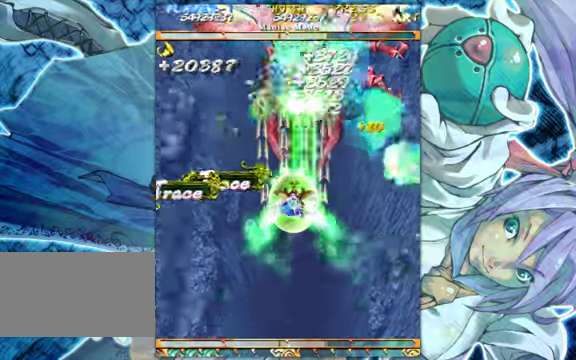
{"buttons": [], "left_stick": "right", "events": [[467, "left_stick", "right"]]}
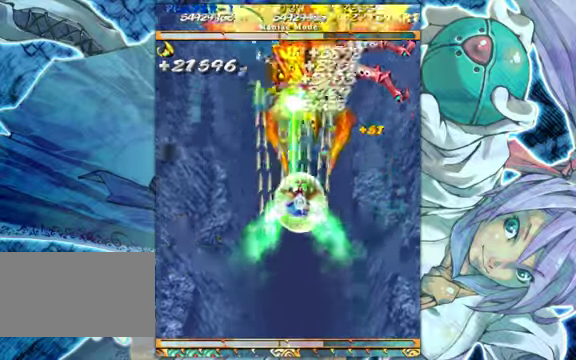
{"buttons": [], "left_stick": "center", "events": [[34, "left_stick", "down-right"], [134, "left_stick", "center"]]}
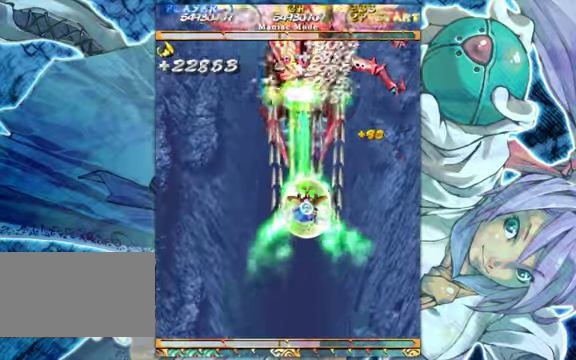
{"buttons": [], "left_stick": "center", "events": [[34, "left_stick", "down"], [234, "left_stick", "center"]]}
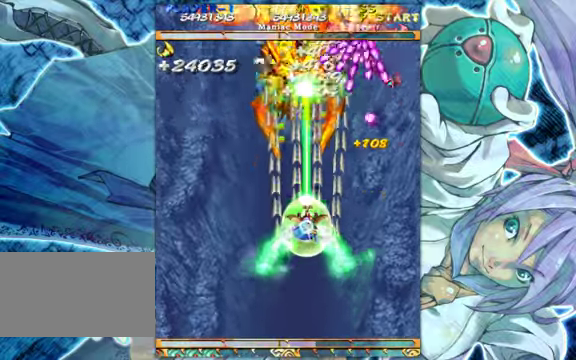
{"buttons": [], "left_stick": "left", "events": [[300, "left_stick", "down"], [467, "left_stick", "left"]]}
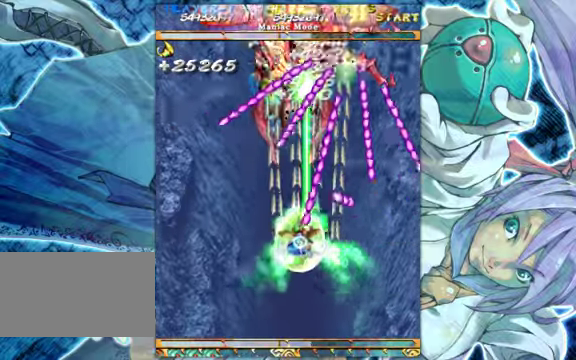
{"buttons": [], "left_stick": "center", "events": [[367, "left_stick", "center"]]}
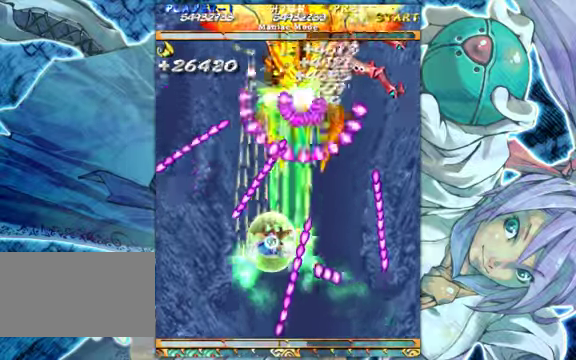
{"buttons": [], "left_stick": "down", "events": [[200, "left_stick", "down"], [367, "left_stick", "right"], [500, "left_stick", "down"]]}
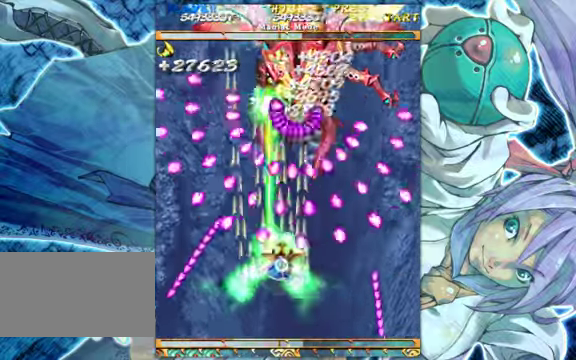
{"buttons": [], "left_stick": "down", "events": [[34, "left_stick", "center"], [167, "left_stick", "right"], [234, "left_stick", "down-right"], [367, "left_stick", "left"], [500, "left_stick", "down"]]}
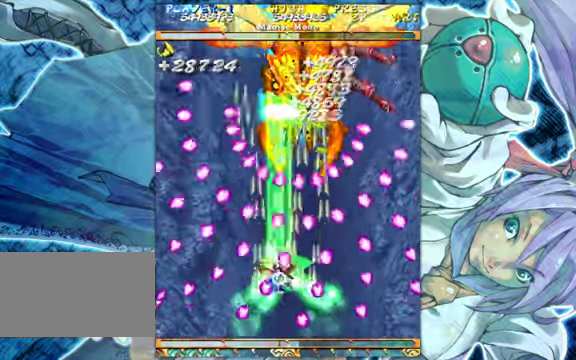
{"buttons": [], "left_stick": "up-left", "events": [[34, "left_stick", "down-right"], [200, "left_stick", "down-left"], [367, "left_stick", "right"], [467, "left_stick", "up-left"]]}
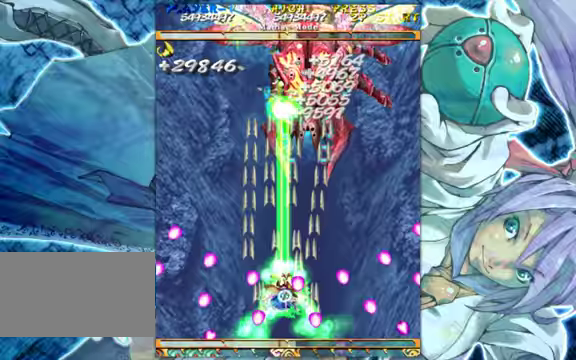
{"buttons": [], "left_stick": "center", "events": [[133, "left_stick", "up-right"], [233, "left_stick", "right"], [433, "left_stick", "center"]]}
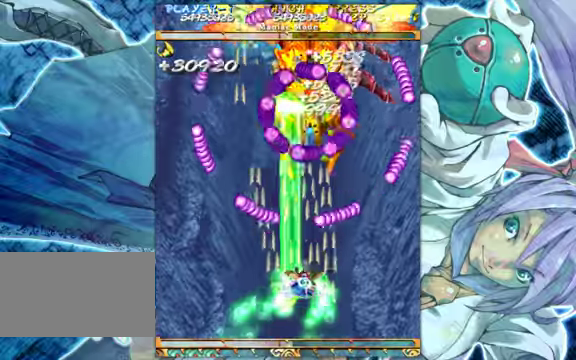
{"buttons": [], "left_stick": "down-left", "events": [[33, "left_stick", "down"], [100, "left_stick", "down-right"], [267, "left_stick", "left"], [400, "left_stick", "down-left"]]}
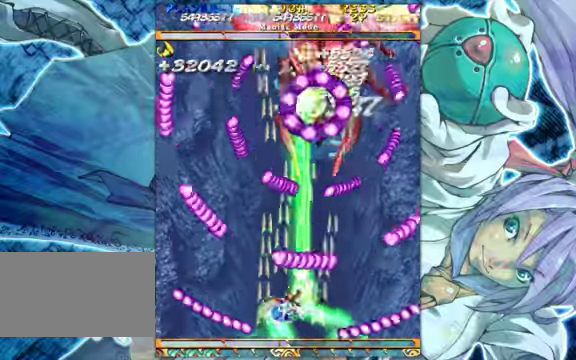
{"buttons": [], "left_stick": "down-right", "events": [[200, "left_stick", "up-left"], [267, "left_stick", "up-right"], [467, "left_stick", "down-right"]]}
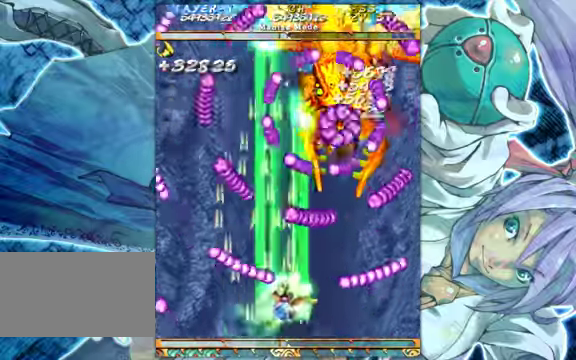
{"buttons": [], "left_stick": "up-left", "events": [[100, "left_stick", "left"], [167, "left_stick", "up-left"]]}
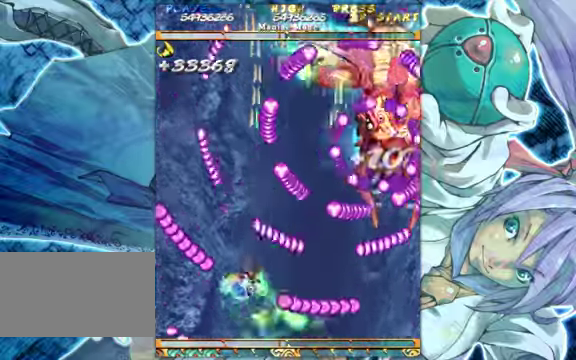
{"buttons": [], "left_stick": "down-left", "events": [[33, "left_stick", "up-right"], [133, "left_stick", "down-right"], [467, "left_stick", "down-left"]]}
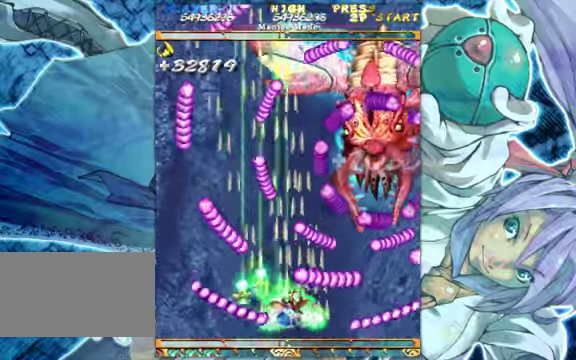
{"buttons": [], "left_stick": "up-left", "events": [[100, "left_stick", "up-left"]]}
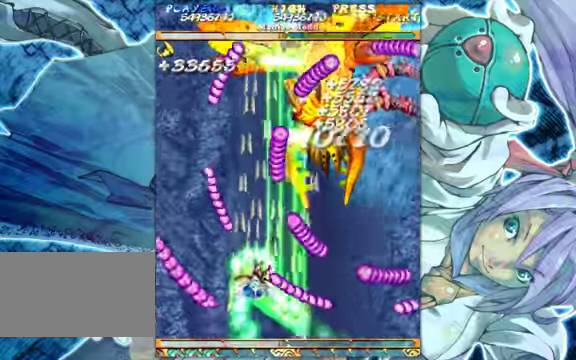
{"buttons": [], "left_stick": "up-right", "events": [[67, "left_stick", "up-right"], [133, "left_stick", "down-right"], [467, "left_stick", "up-right"]]}
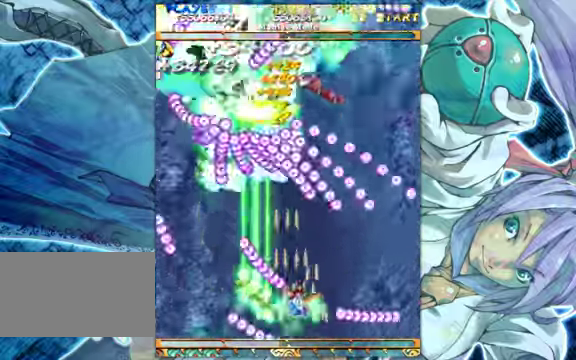
{"buttons": [], "left_stick": "up-left", "events": [[33, "left_stick", "up-left"], [133, "left_stick", "center"], [433, "left_stick", "up-left"]]}
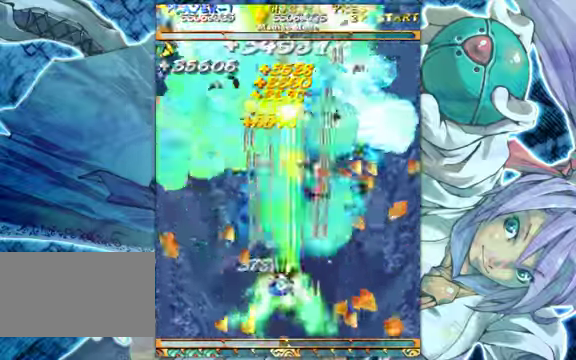
{"buttons": [], "left_stick": "up-left", "events": [[200, "left_stick", "center"], [433, "left_stick", "up-left"]]}